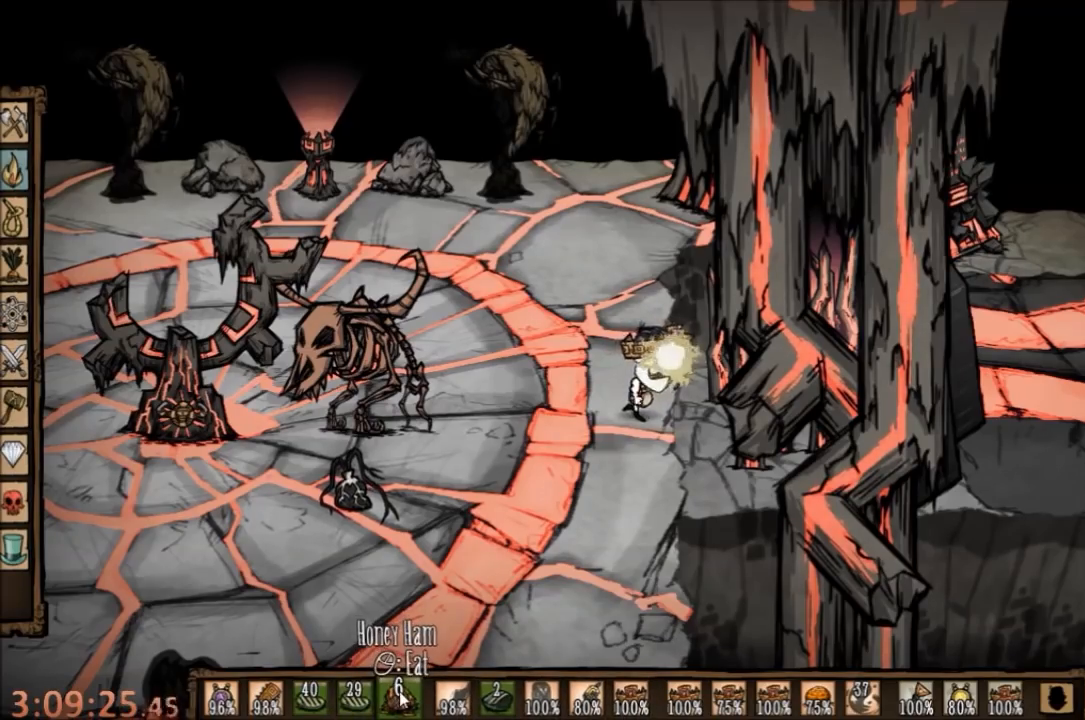
Gameplay with keyboard and mouse; each line is a JSON object with the keys and mouse buttons held at the frame after it. "events" lists presses ("down") and releases ("up") of "1", "2", "3", "4", "5", "a", "c", "ctrl", "d", "e", "f", "q", "r", "s", "shift", "space", "tab", "v", "w", "x", "z", "mouse_left" and "mouse_right" between this image and that frame as [ms after this image, input, new state], when the widget could be followed in between. "mouse_left", "mouse_right" = the "left", "right" buttons of the "mouse" list. No other keys are recorded. Mouse movement is not recorded.
{"keys": [], "mouse": [], "events": [[134, "mouse_right", "down"], [267, "mouse_right", "up"]]}
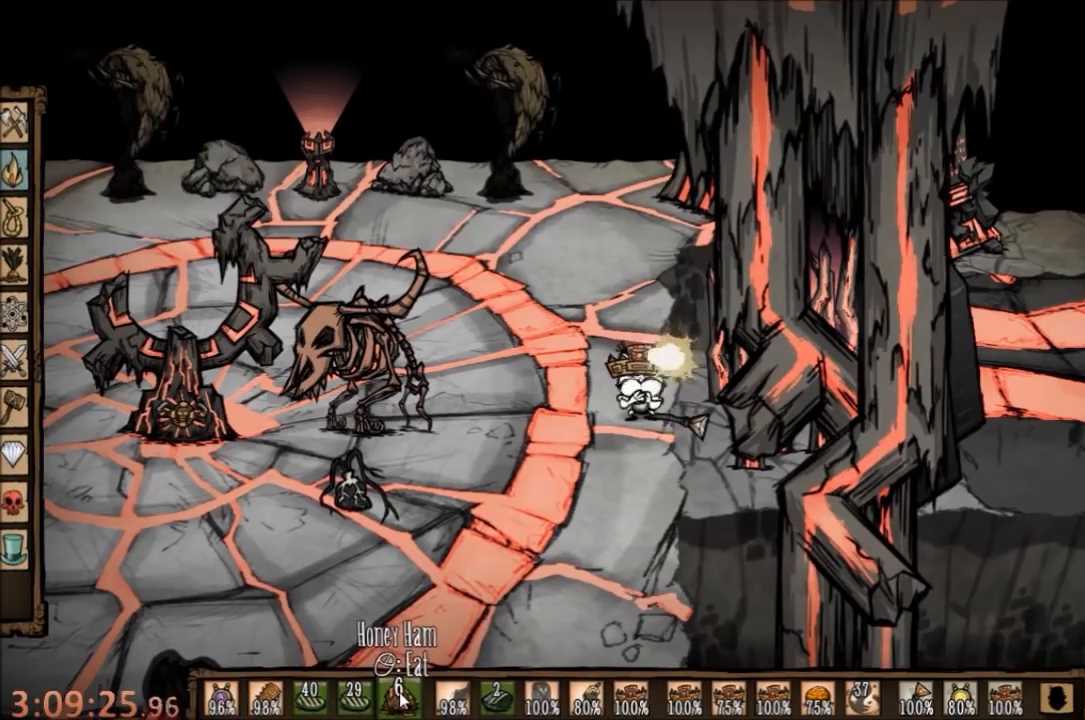
{"keys": [], "mouse": [], "events": []}
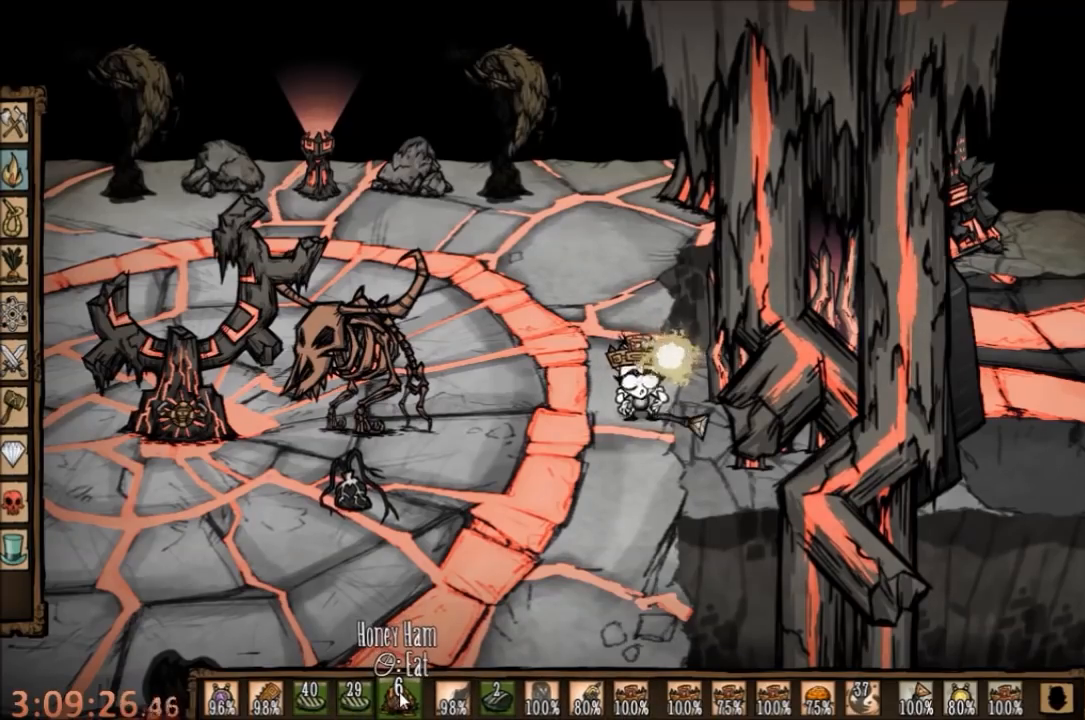
{"keys": ["e"], "mouse": [], "events": [[500, "e", "down"]]}
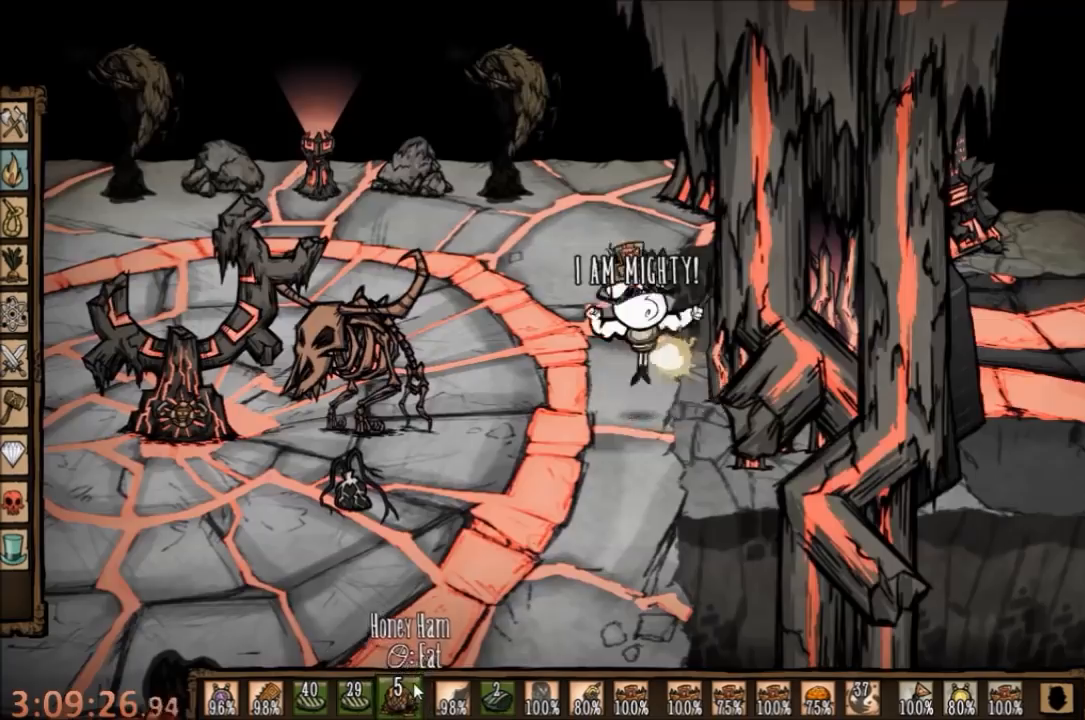
{"keys": [], "mouse": [], "events": [[67, "e", "up"]]}
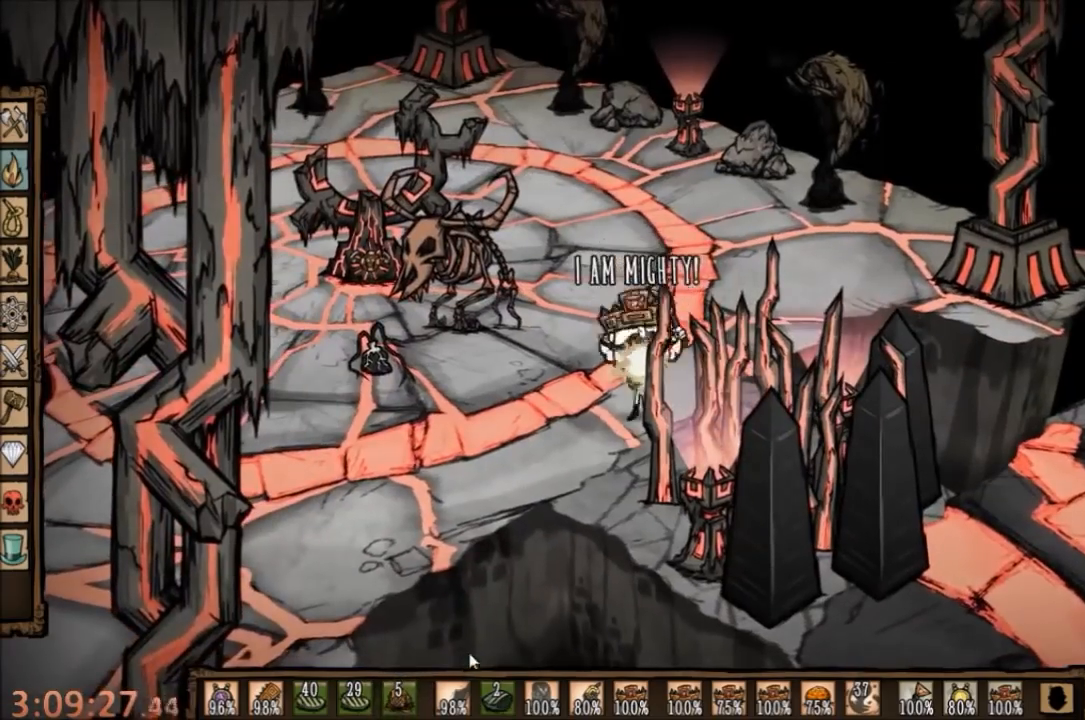
{"keys": ["a"], "mouse": [], "events": [[367, "a", "down"]]}
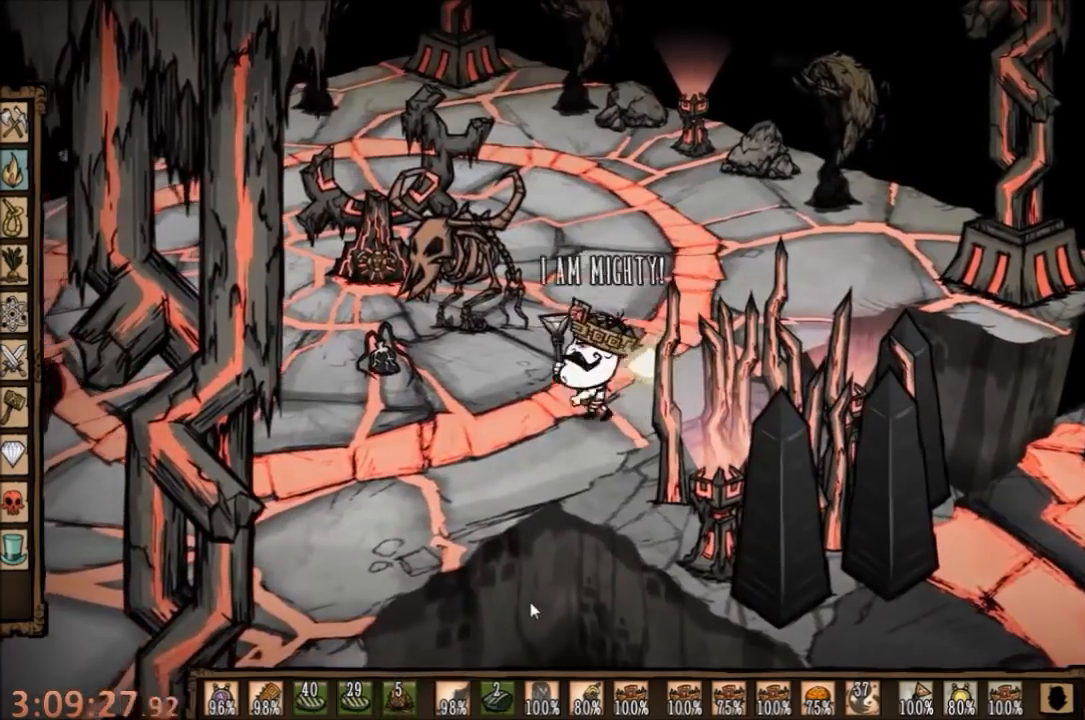
{"keys": ["f"], "mouse": [], "events": [[234, "w", "down"], [434, "f", "down"], [434, "w", "up"], [467, "a", "up"]]}
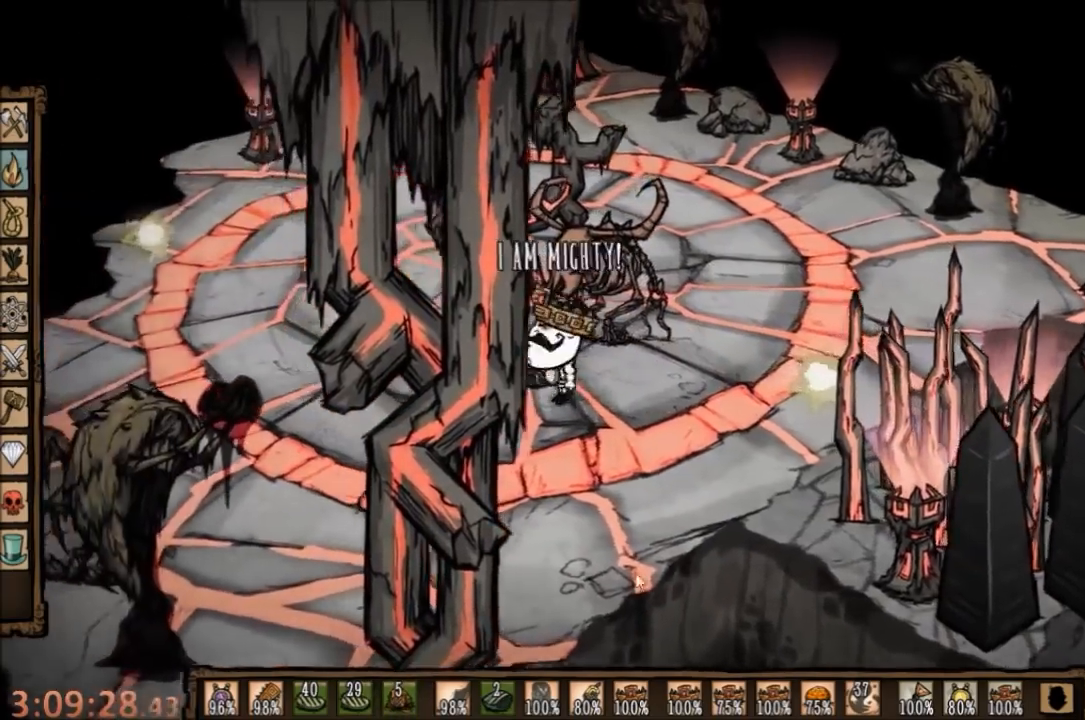
{"keys": [], "mouse": [], "events": [[34, "e", "down"], [100, "f", "up"], [134, "e", "up"]]}
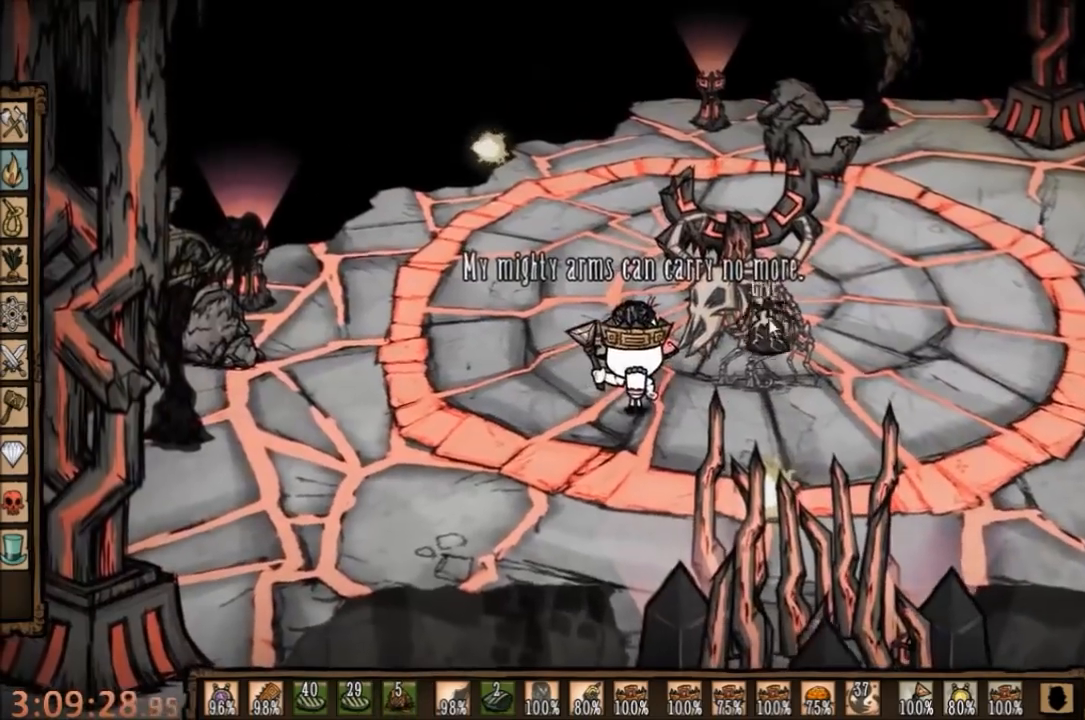
{"keys": [], "mouse": [], "events": []}
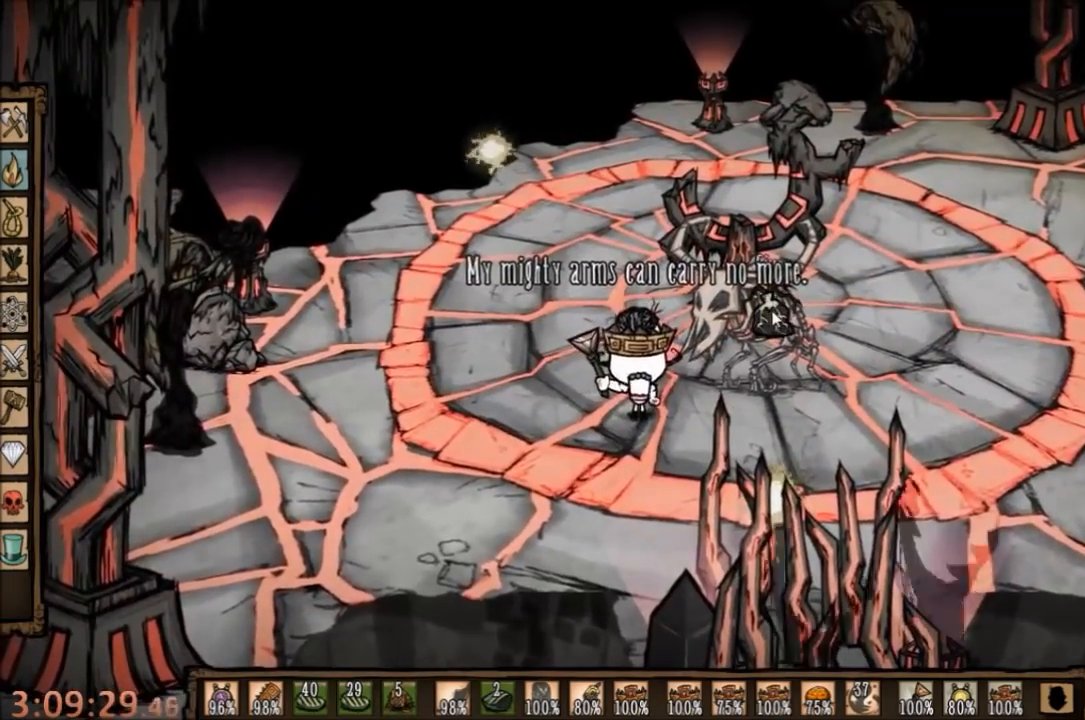
{"keys": [], "mouse": [], "events": [[434, "mouse_left", "down"], [500, "mouse_left", "up"]]}
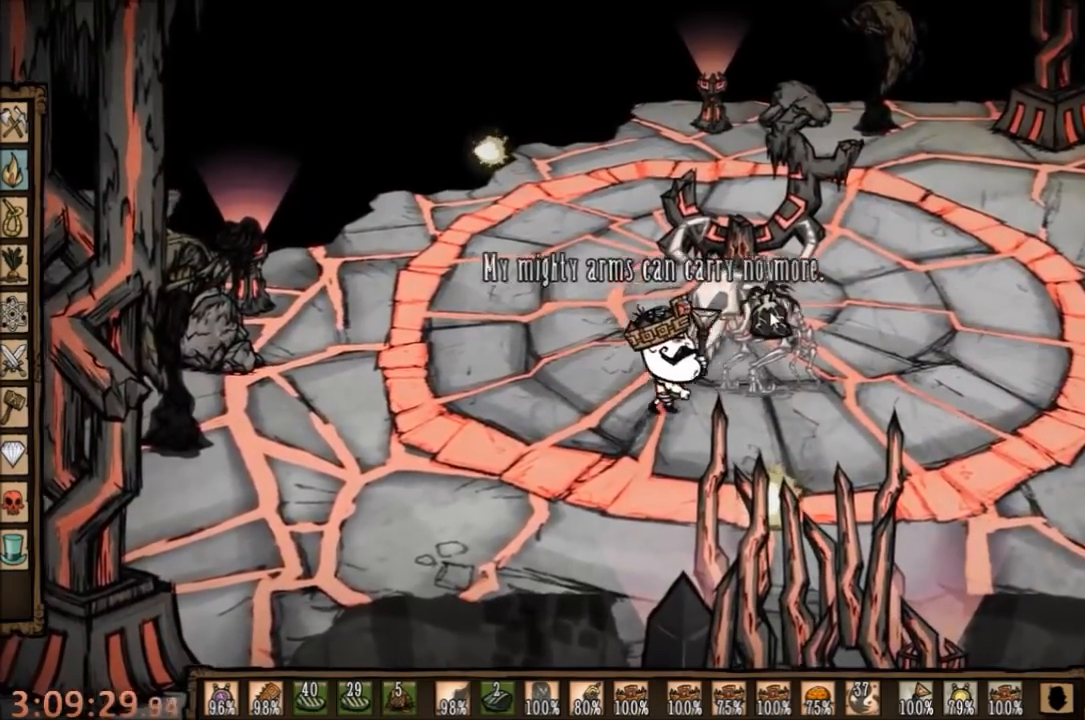
{"keys": [], "mouse": [], "events": []}
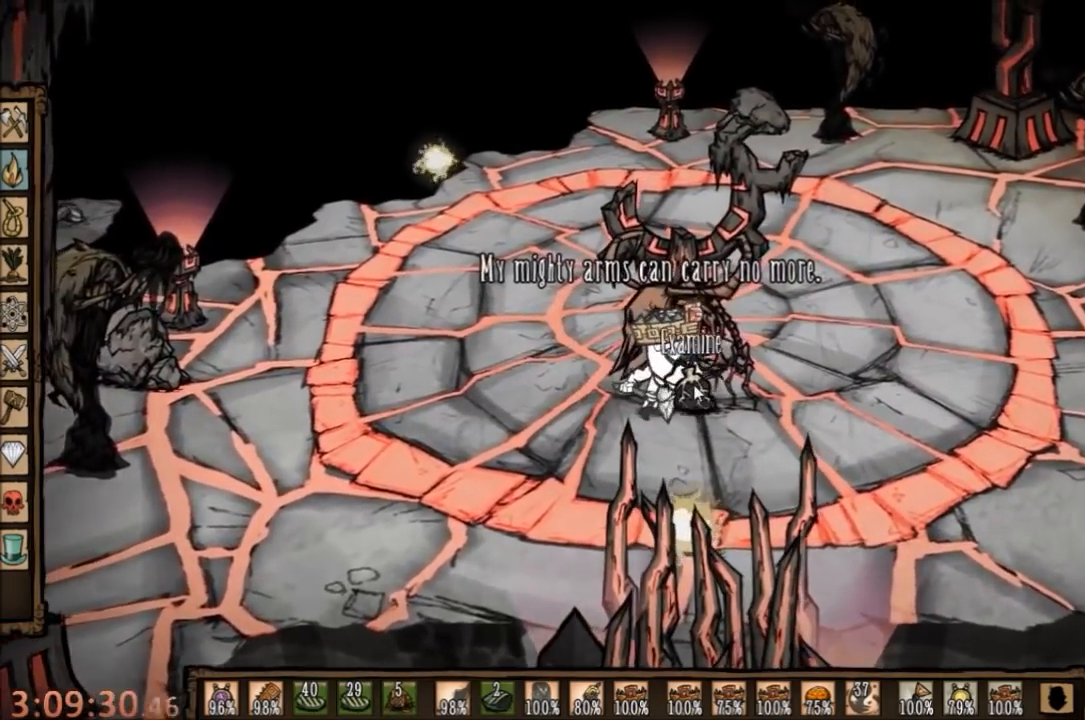
{"keys": ["a", "s"], "mouse": [], "events": [[200, "a", "down"], [200, "s", "down"]]}
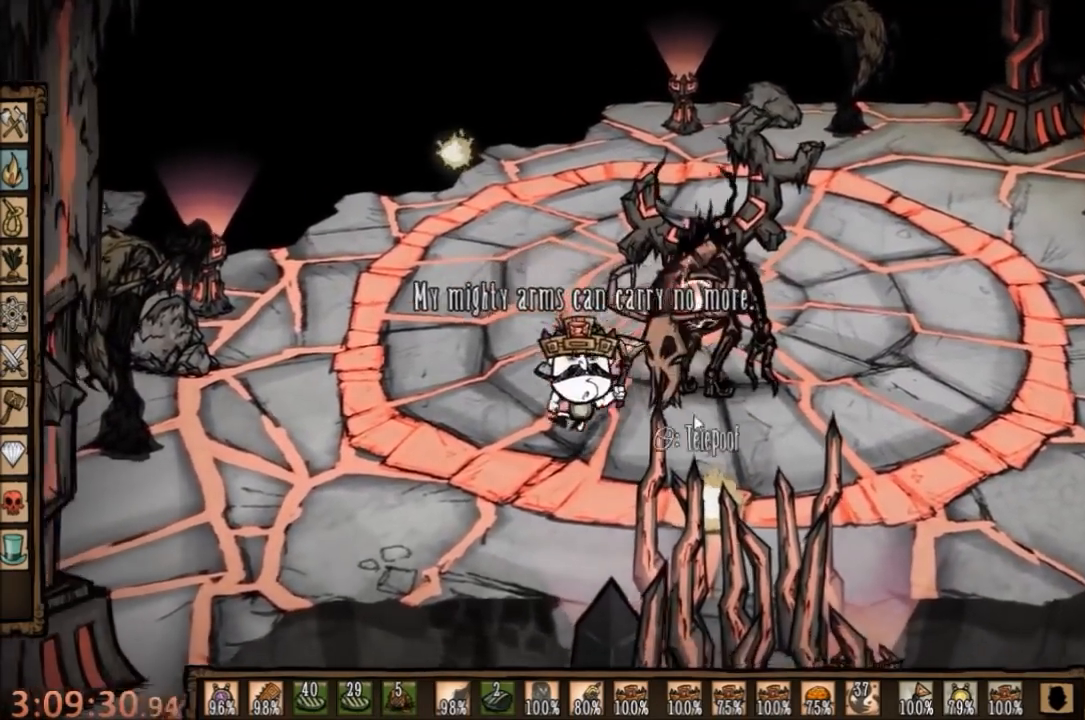
{"keys": [], "mouse": [], "events": [[300, "a", "up"], [467, "s", "up"]]}
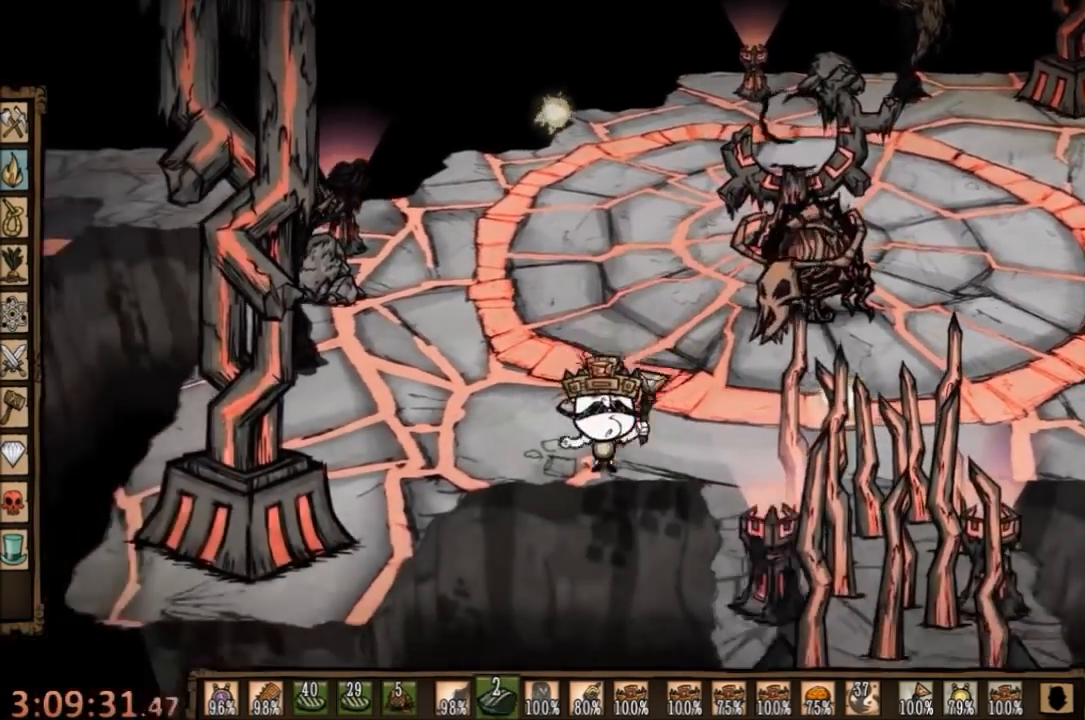
{"keys": [], "mouse": [], "events": []}
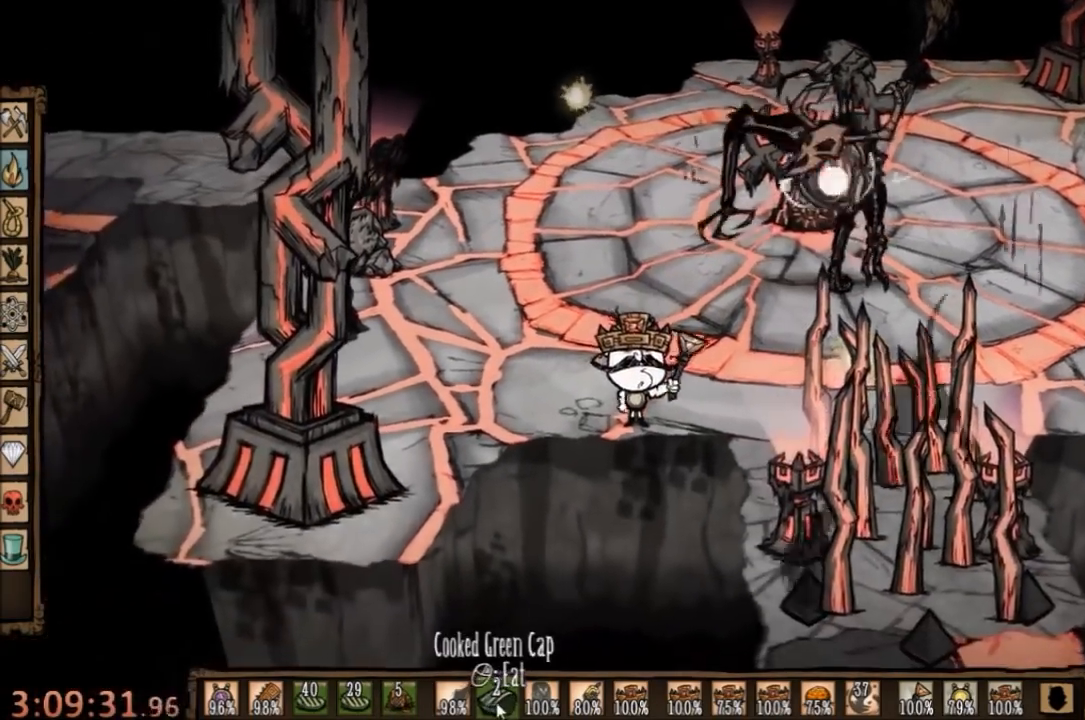
{"keys": [], "mouse": [], "events": [[34, "mouse_right", "down"], [134, "mouse_right", "up"]]}
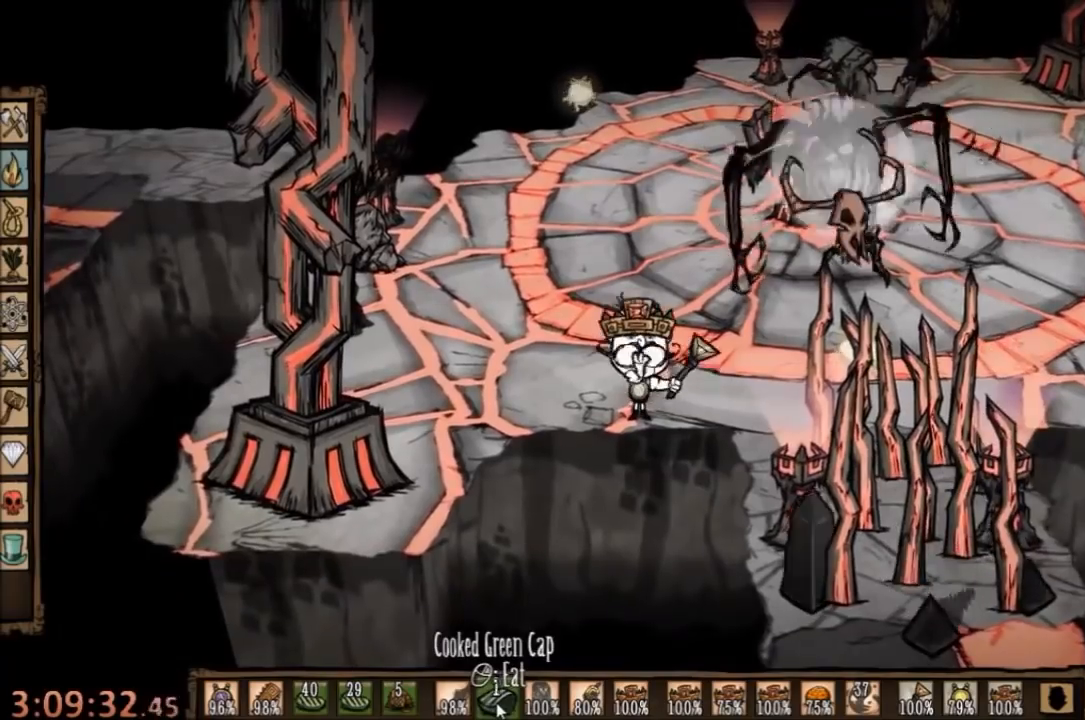
{"keys": [], "mouse": [], "events": [[334, "mouse_right", "down"], [467, "mouse_right", "up"]]}
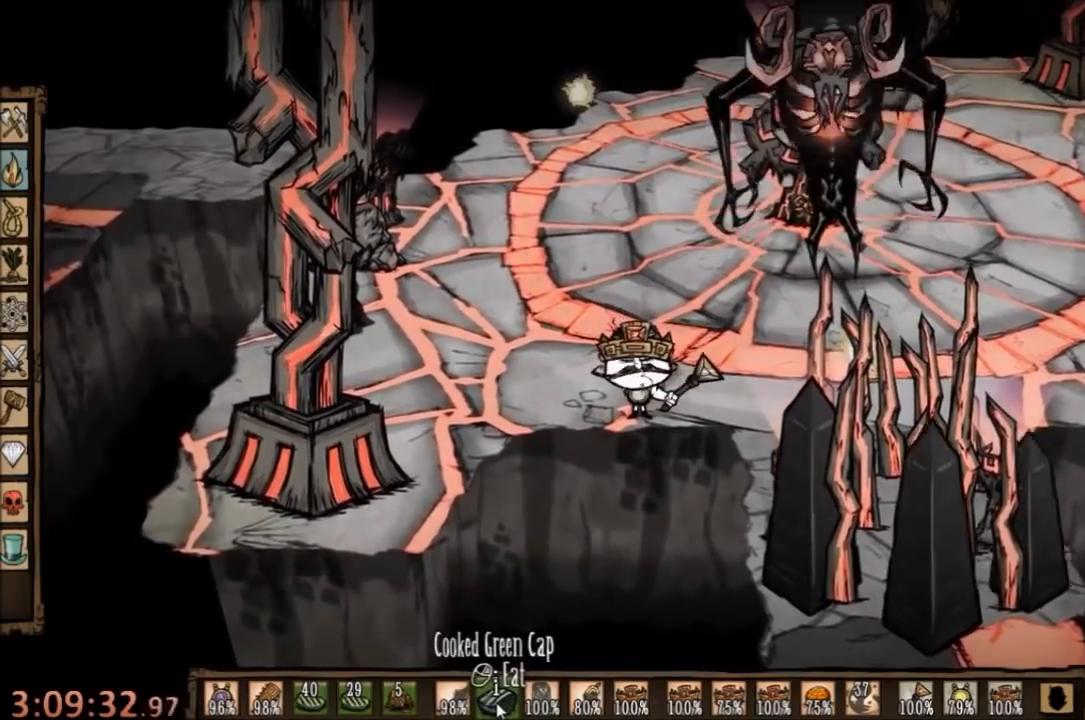
{"keys": [], "mouse": [], "events": []}
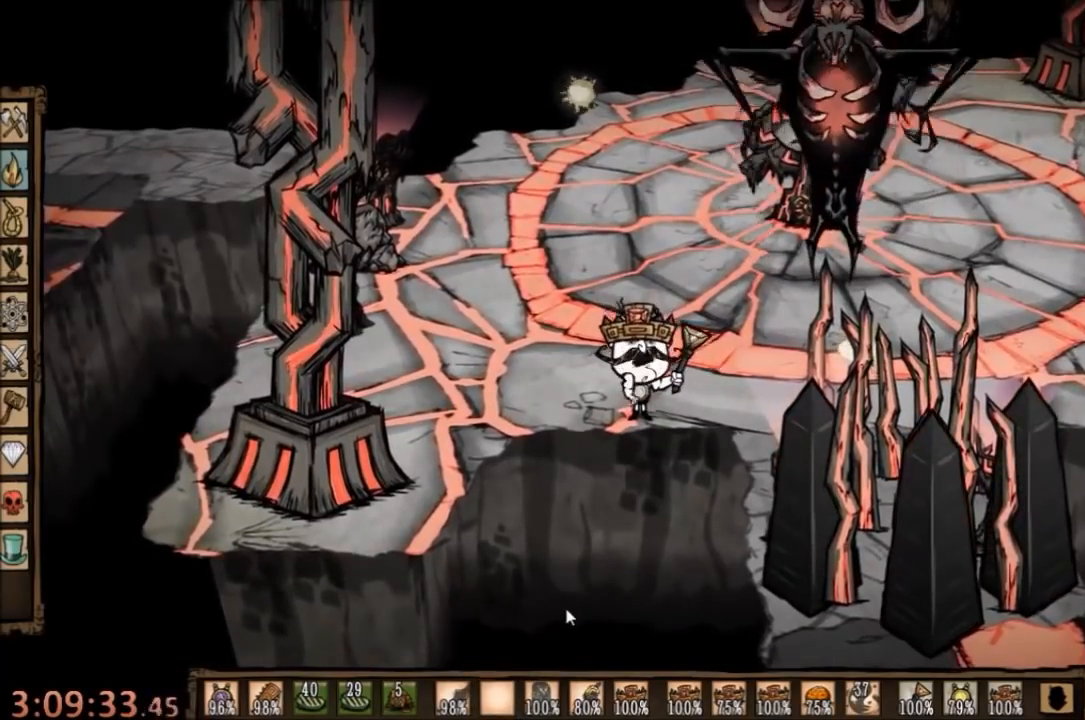
{"keys": [], "mouse": [], "events": []}
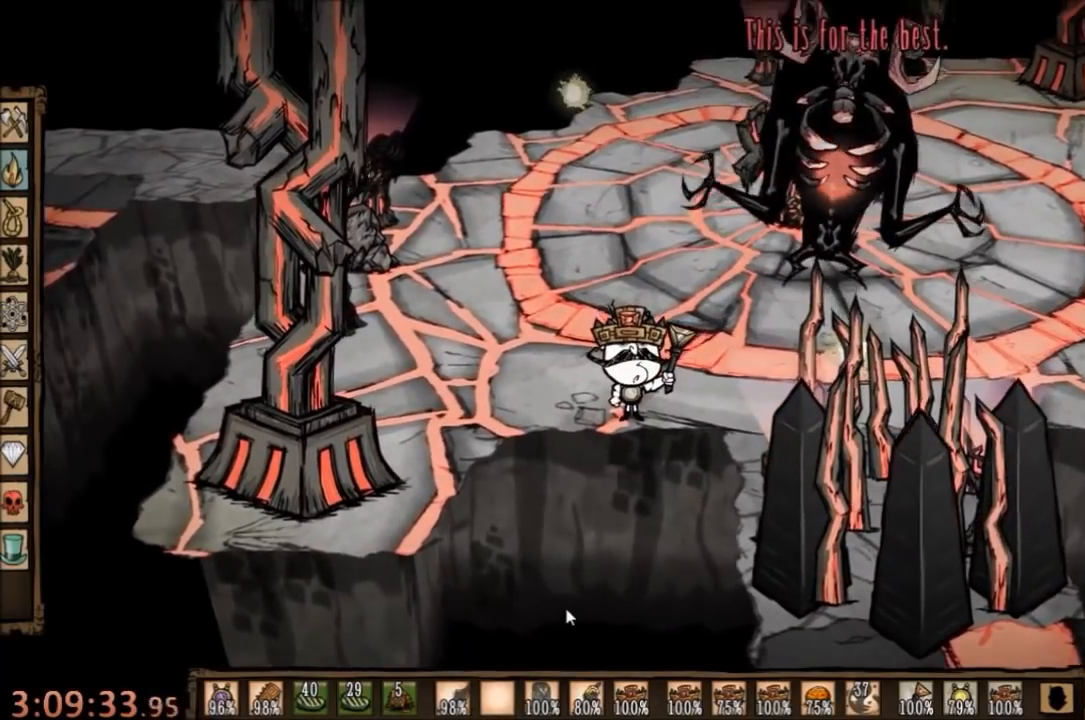
{"keys": [], "mouse": [], "events": []}
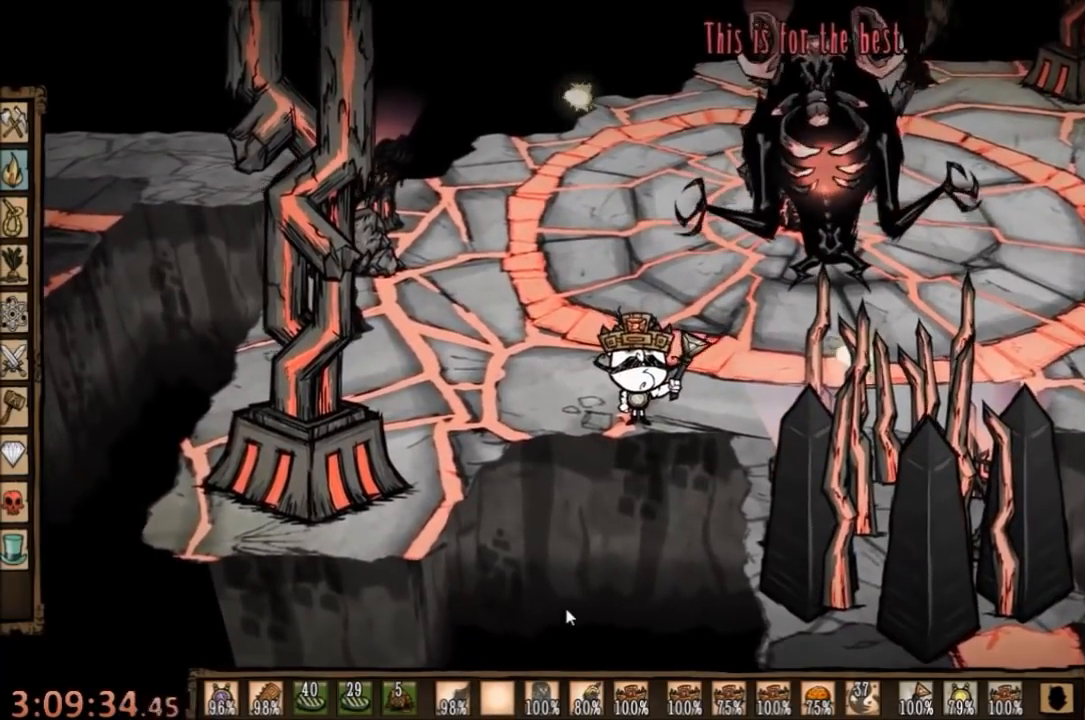
{"keys": [], "mouse": [], "events": [[100, "a", "down"], [300, "a", "up"]]}
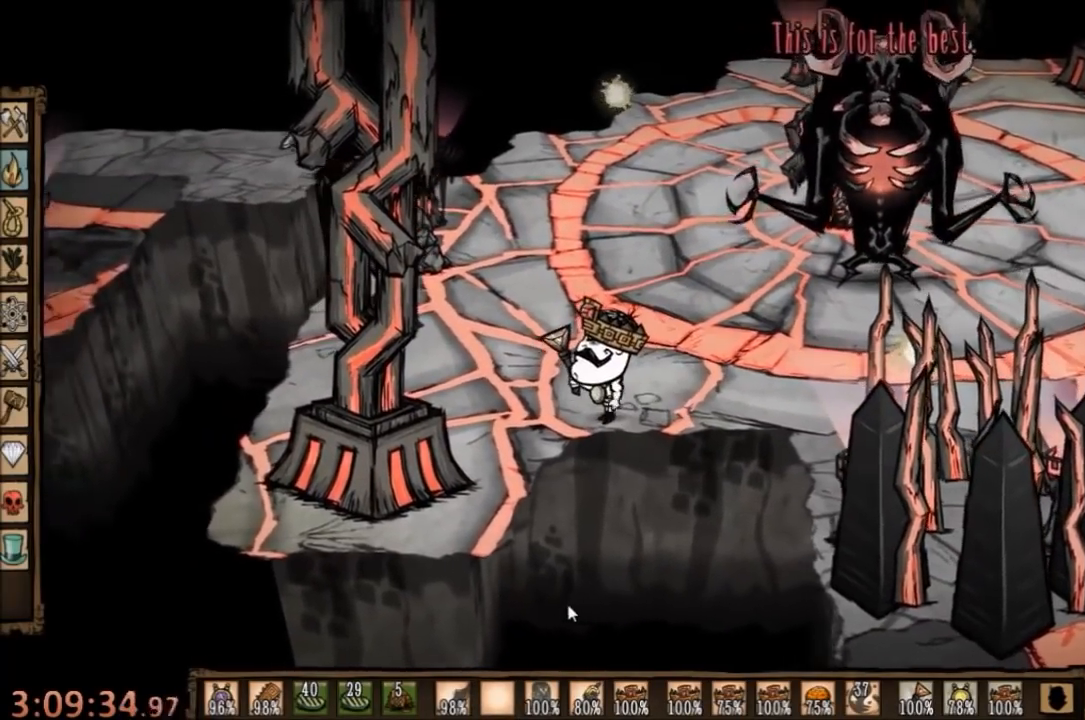
{"keys": [], "mouse": [], "events": []}
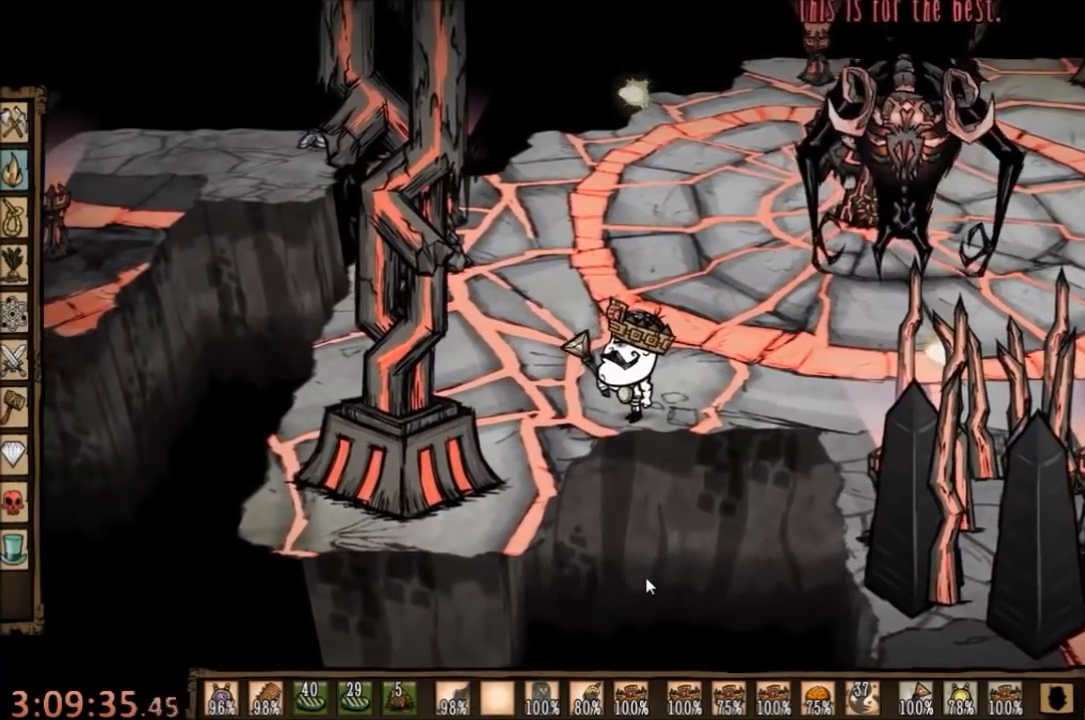
{"keys": [], "mouse": [], "events": []}
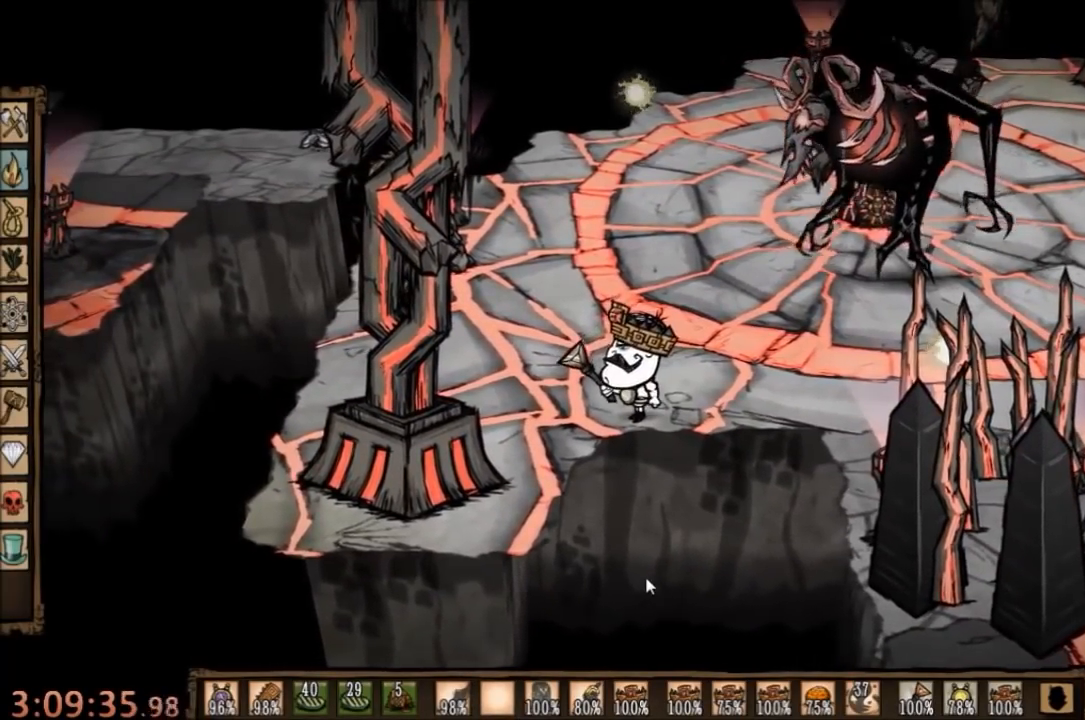
{"keys": ["a"], "mouse": [], "events": [[467, "a", "down"]]}
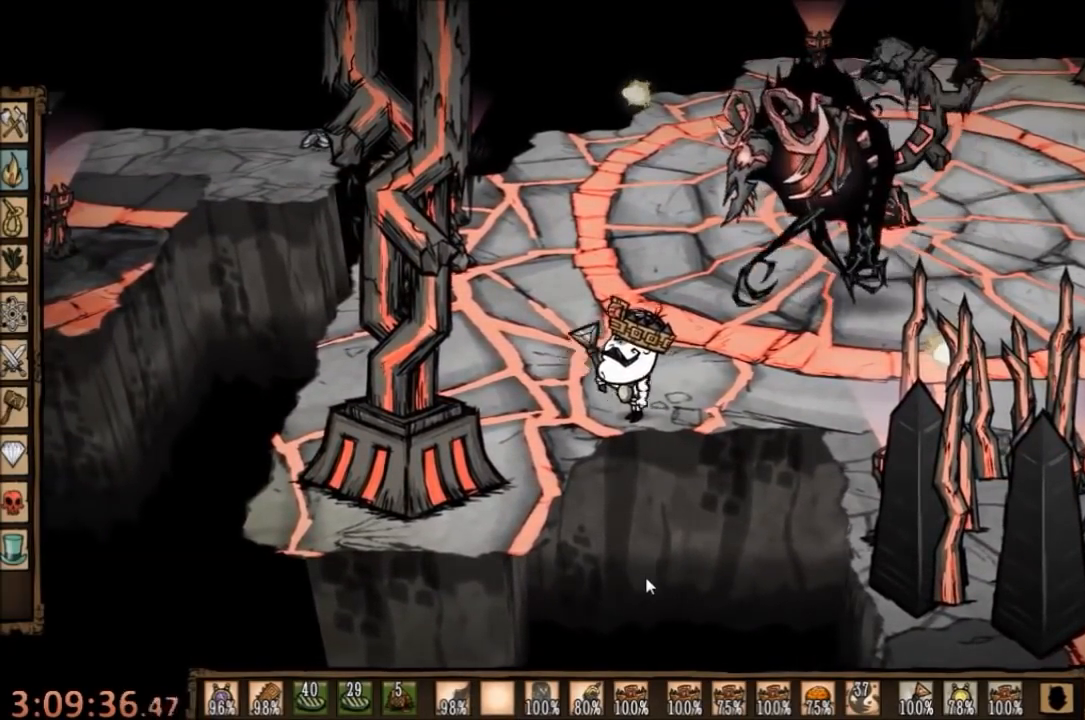
{"keys": [], "mouse": [], "events": [[67, "a", "up"]]}
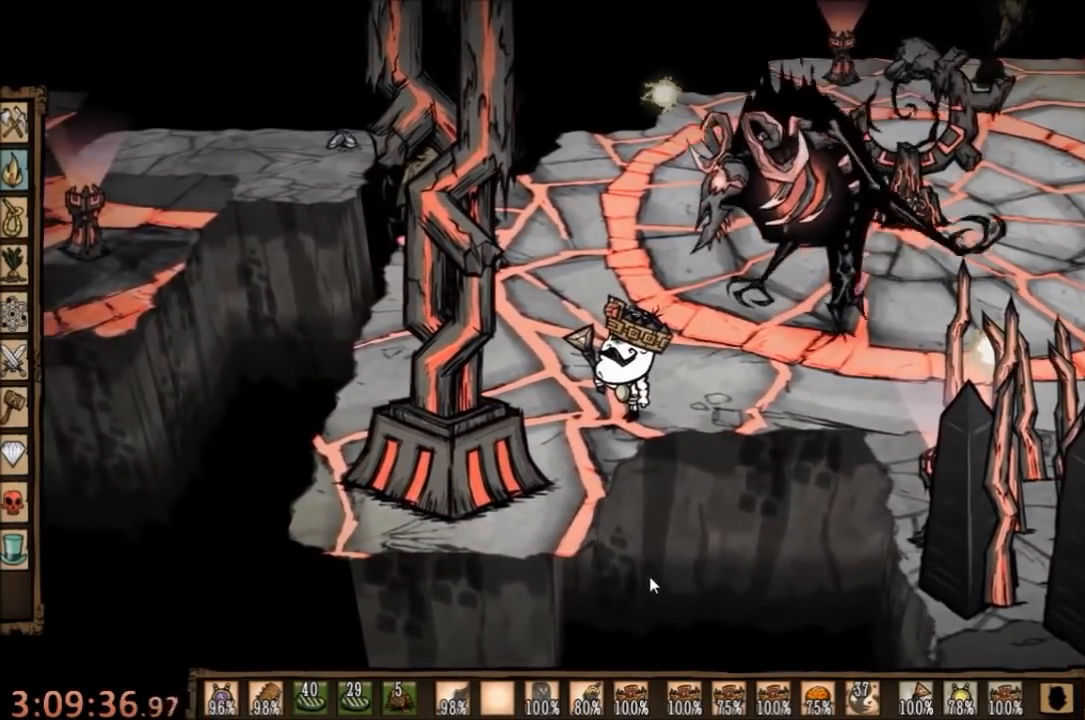
{"keys": [], "mouse": [], "events": []}
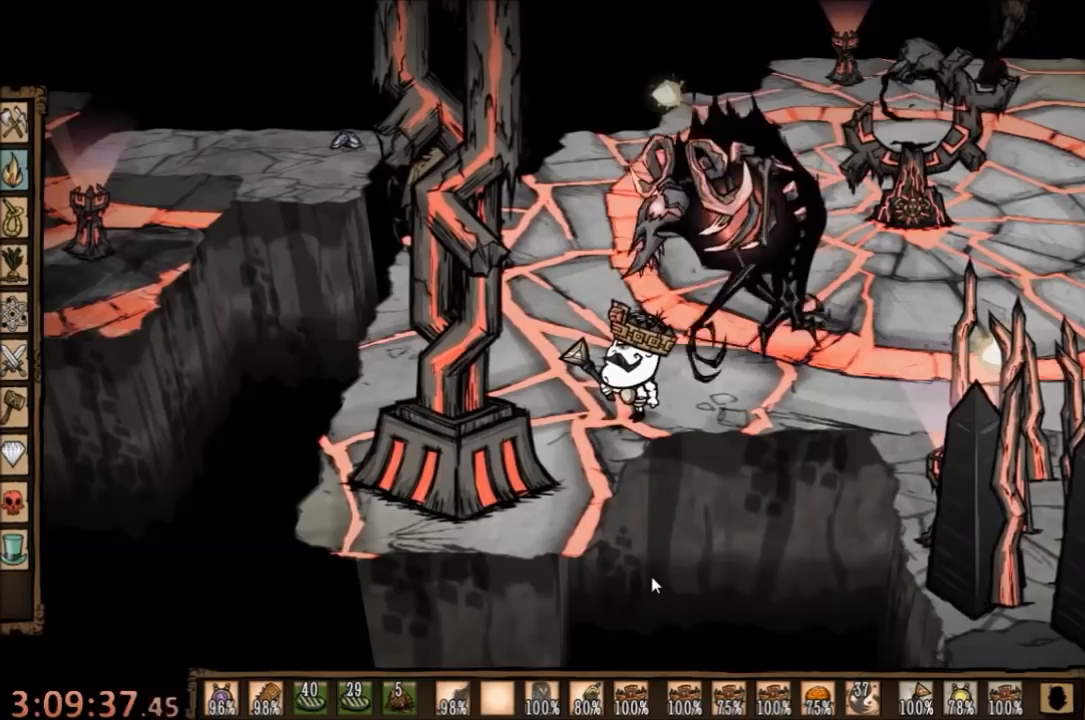
{"keys": [], "mouse": [], "events": []}
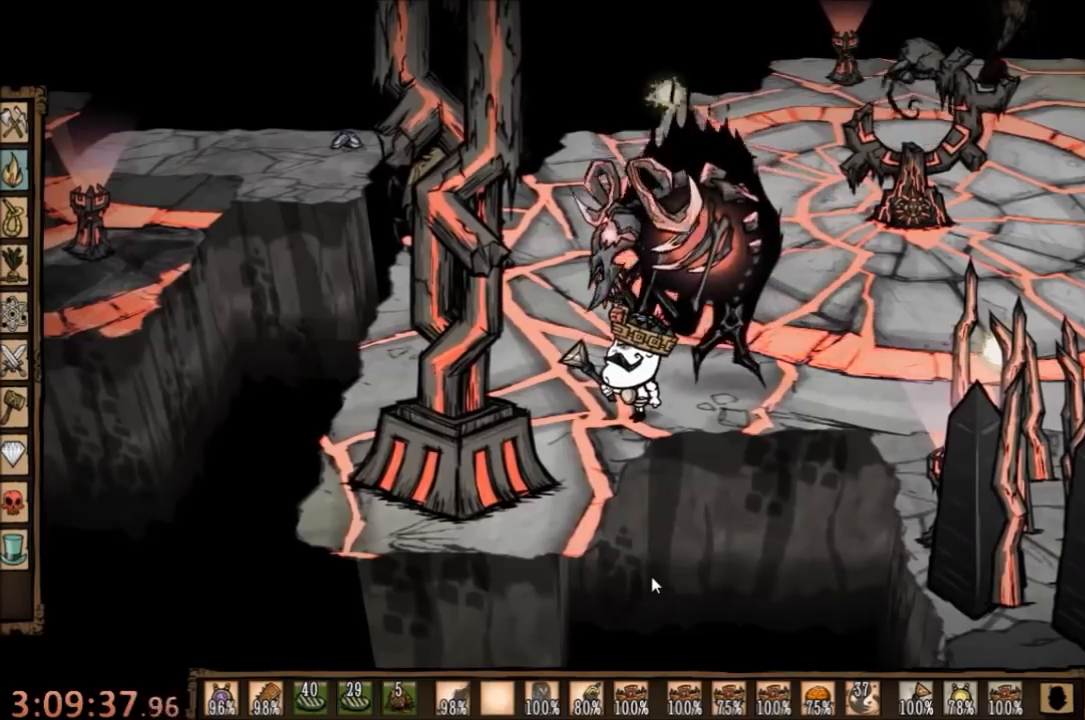
{"keys": [], "mouse": [], "events": [[67, "a", "down"], [434, "a", "up"]]}
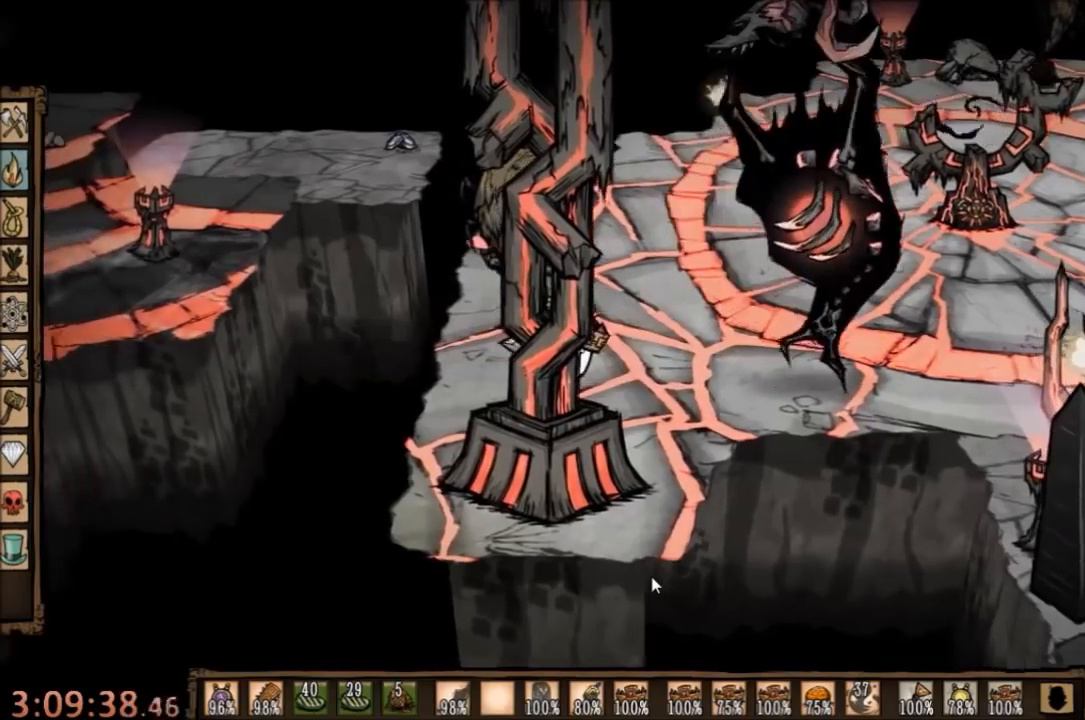
{"keys": ["d"], "mouse": [], "events": [[500, "d", "down"]]}
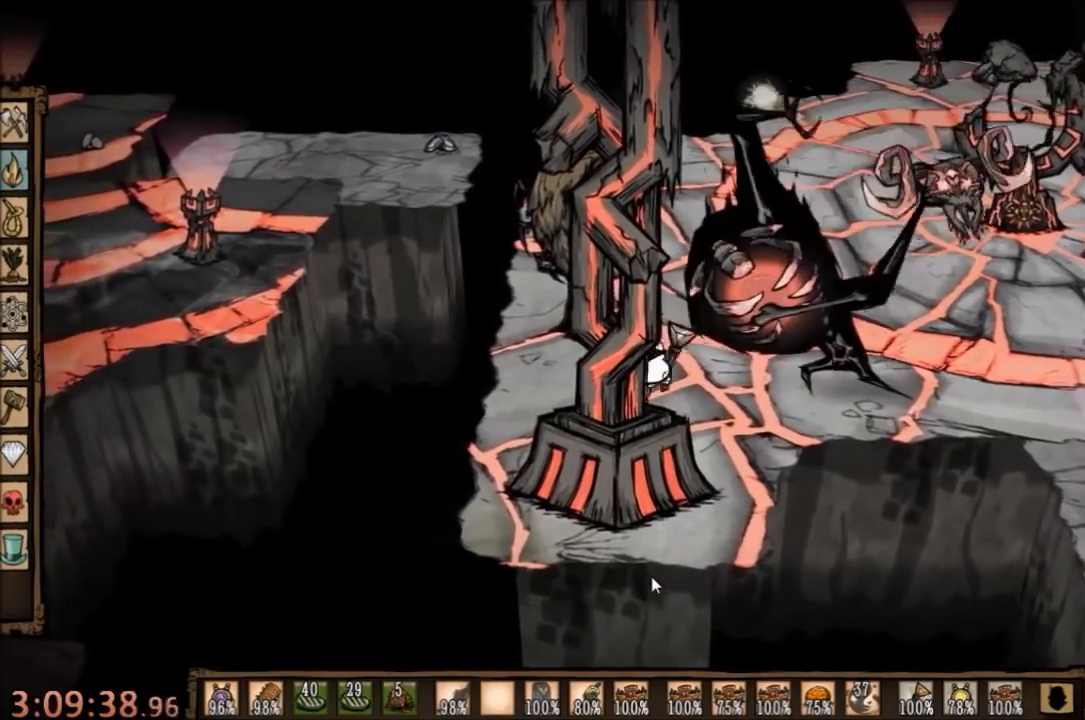
{"keys": ["space"], "mouse": [], "events": [[267, "c", "down"], [367, "space", "down"], [400, "d", "up"], [467, "c", "up"]]}